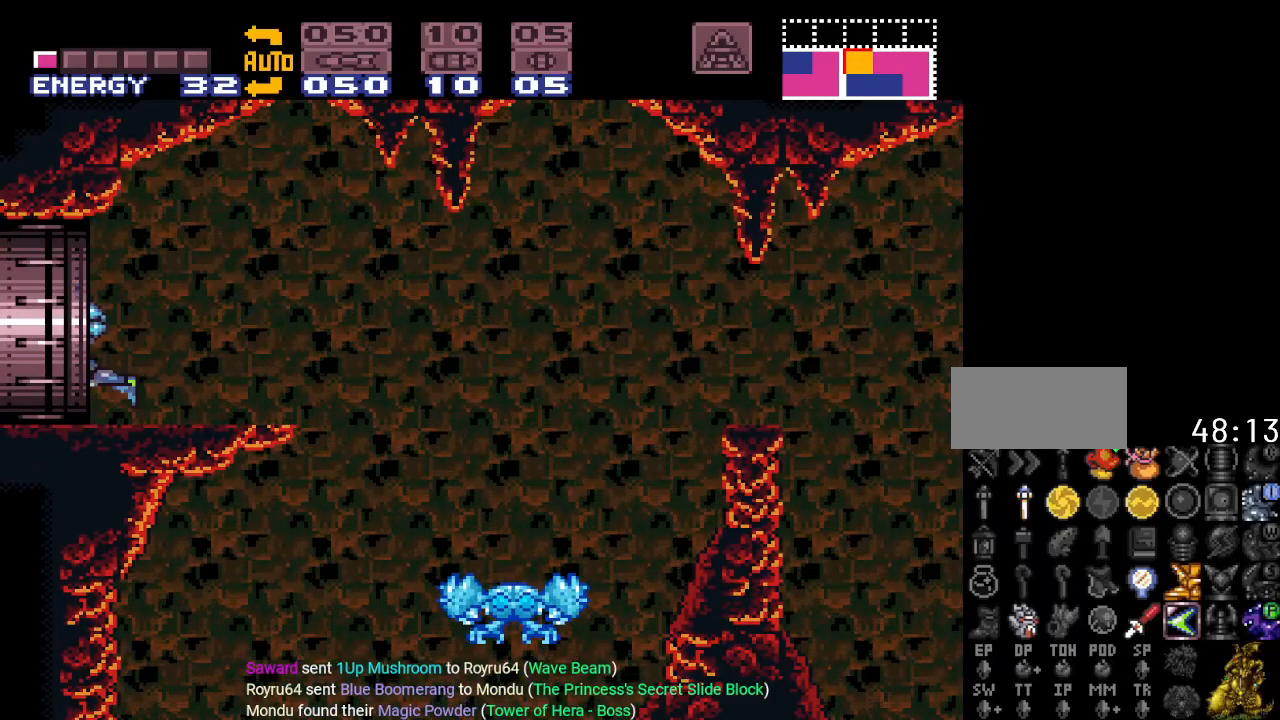
Gameplay with a controller (Nintendo layout); each line is a JSON object with the inputs held at the frame after it. "events" lists button and stick changes between this image and that frame as [ms after this image, input, new state], when the widget could be followed in between. Not read: L3 R3.
{"buttons": ["Y", "DPAD_LEFT"], "events": []}
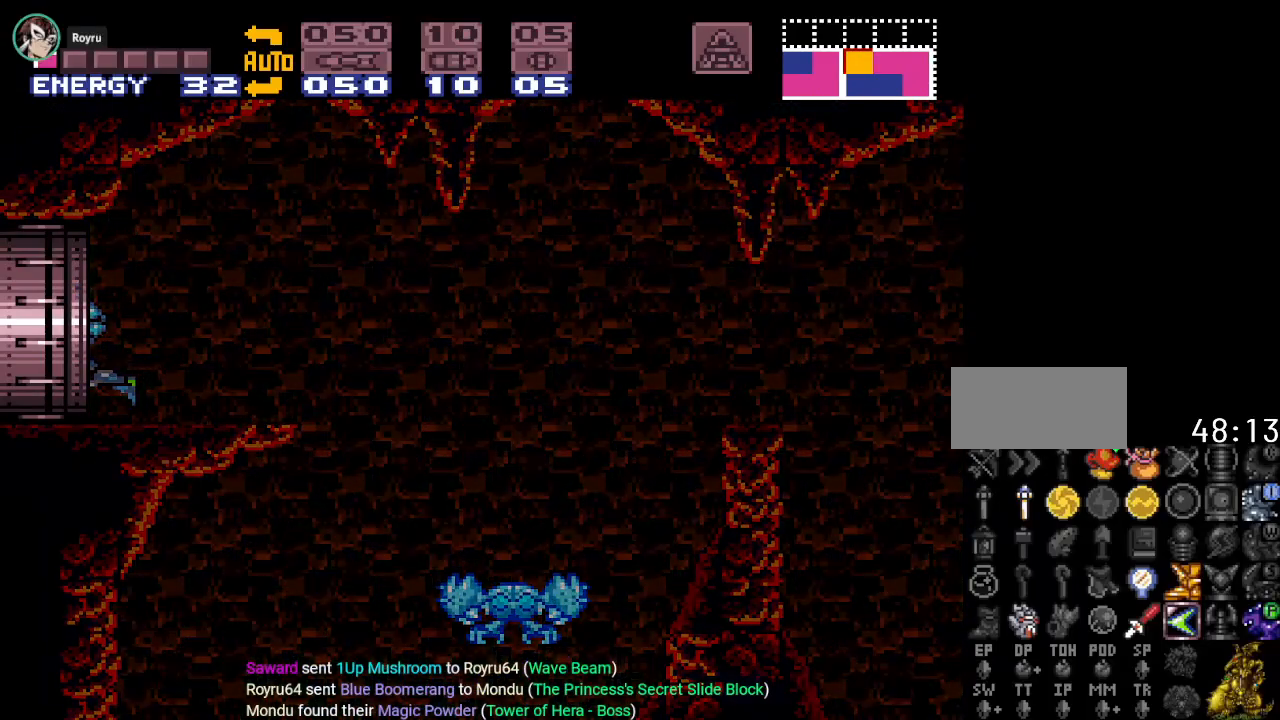
{"buttons": ["Y", "DPAD_LEFT"], "events": []}
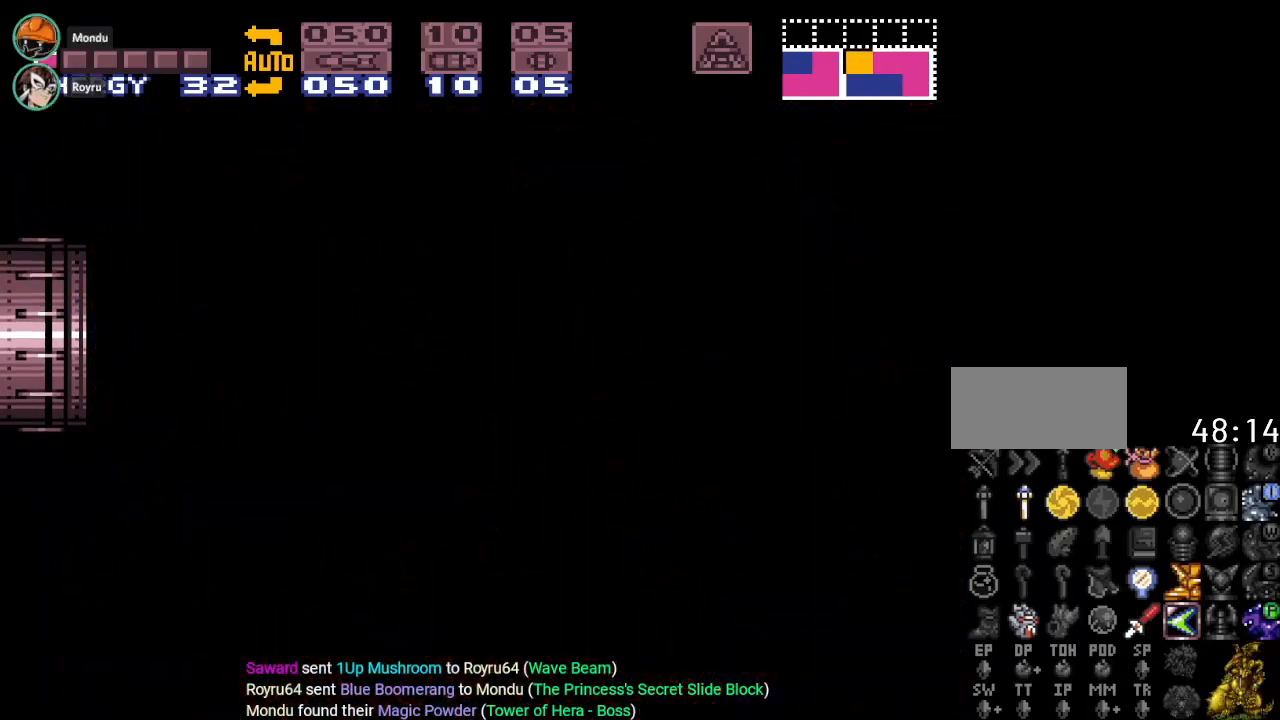
{"buttons": ["Y"], "events": [[400, "DPAD_LEFT", "up"]]}
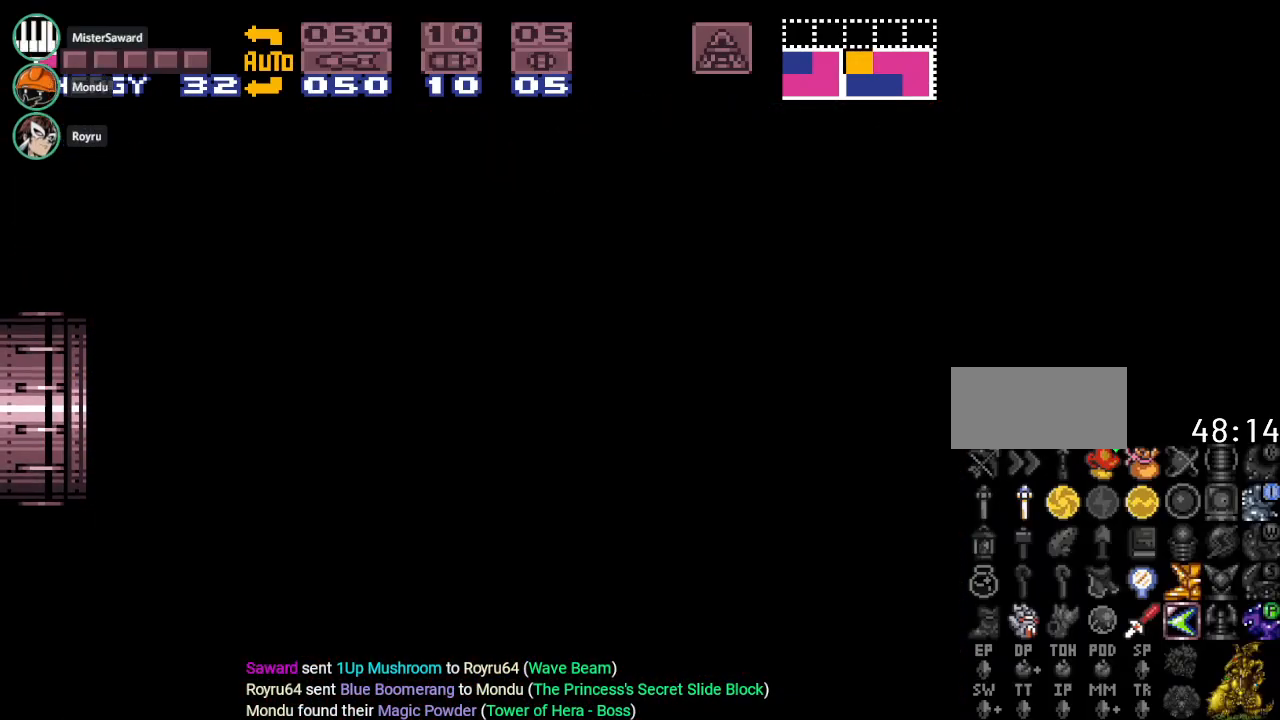
{"buttons": ["Y", "DPAD_LEFT"], "events": [[216, "DPAD_LEFT", "down"]]}
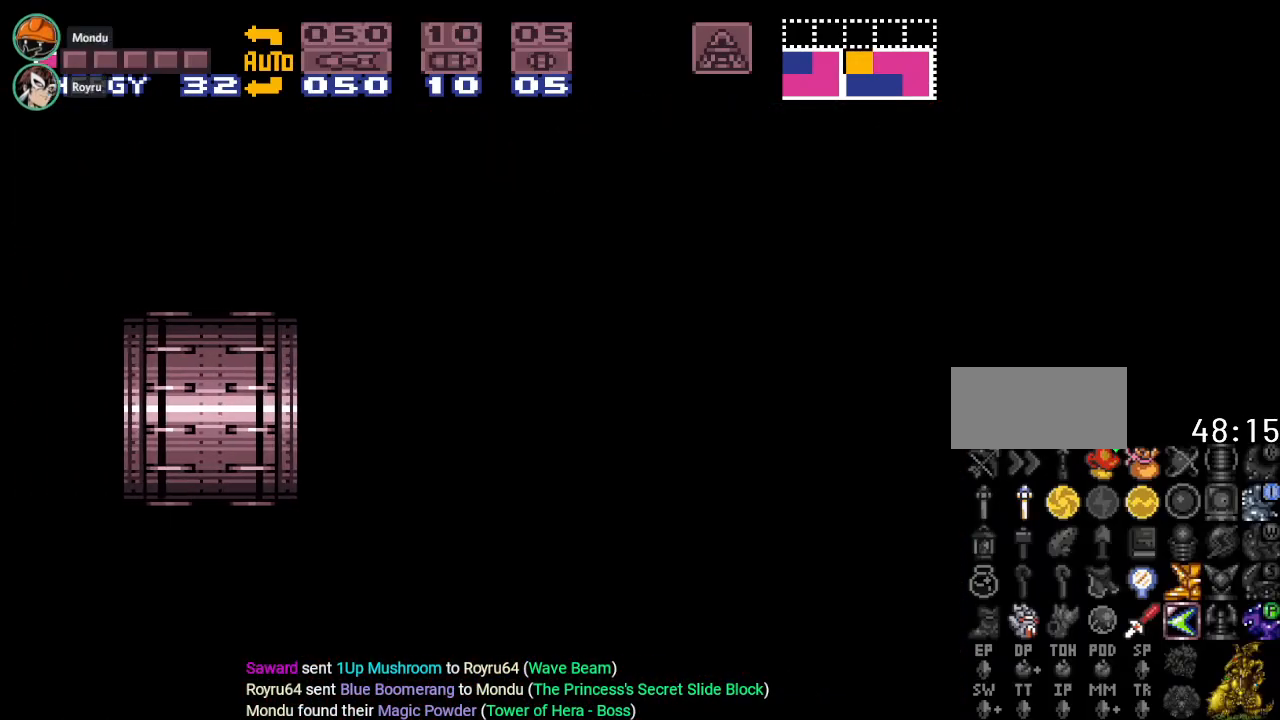
{"buttons": ["Y", "DPAD_LEFT"], "events": []}
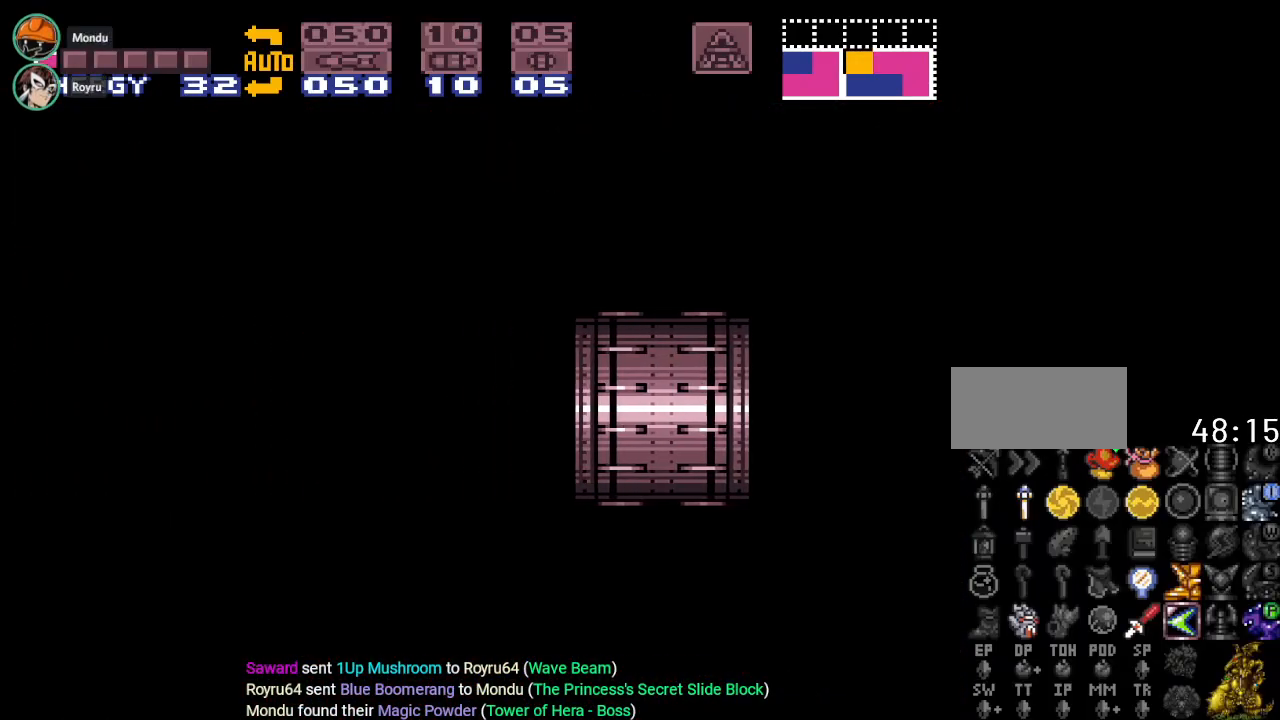
{"buttons": ["Y", "DPAD_LEFT"], "events": []}
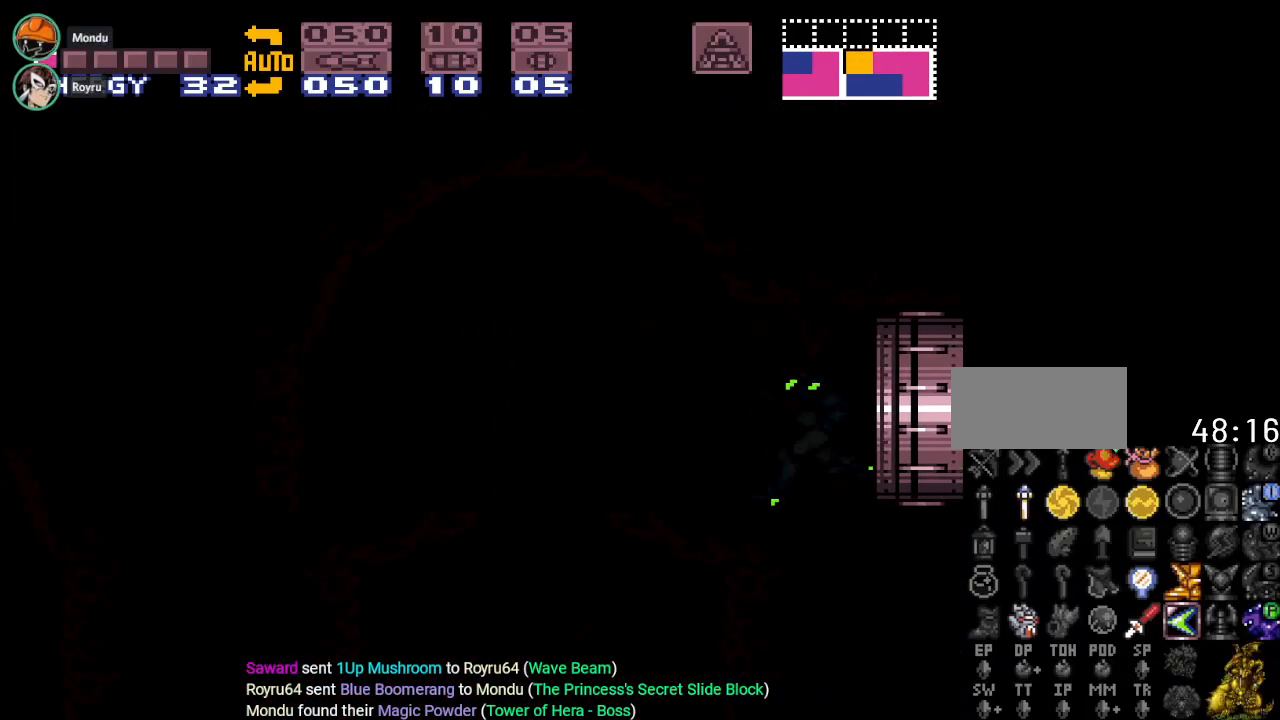
{"buttons": ["Y", "DPAD_LEFT"], "events": []}
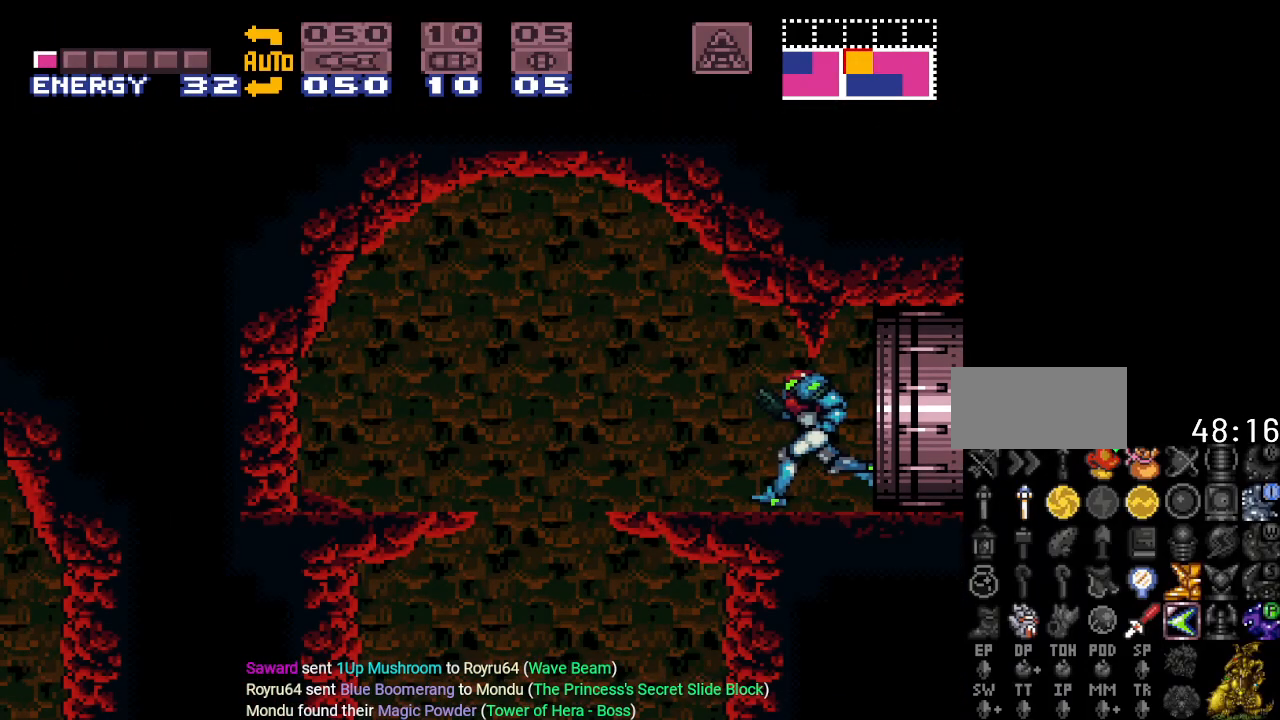
{"buttons": [], "events": [[183, "Y", "up"], [433, "DPAD_LEFT", "up"]]}
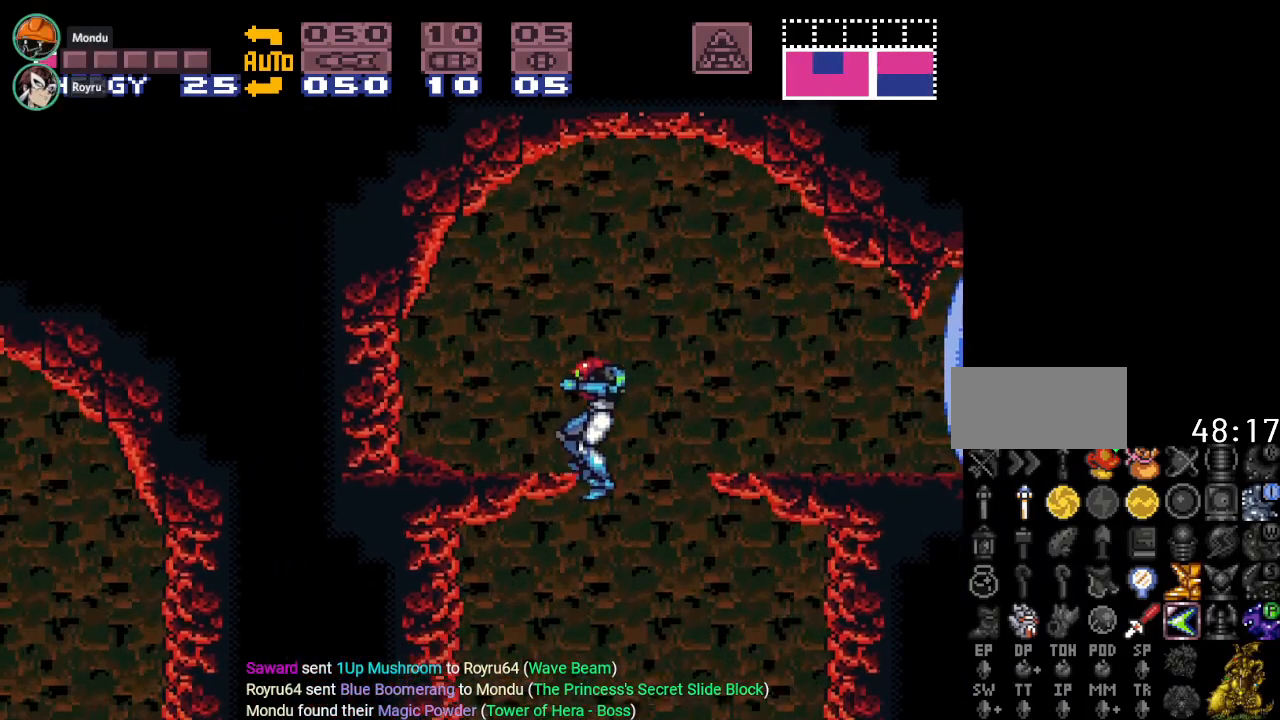
{"buttons": ["DPAD_LEFT"], "events": [[300, "DPAD_LEFT", "down"]]}
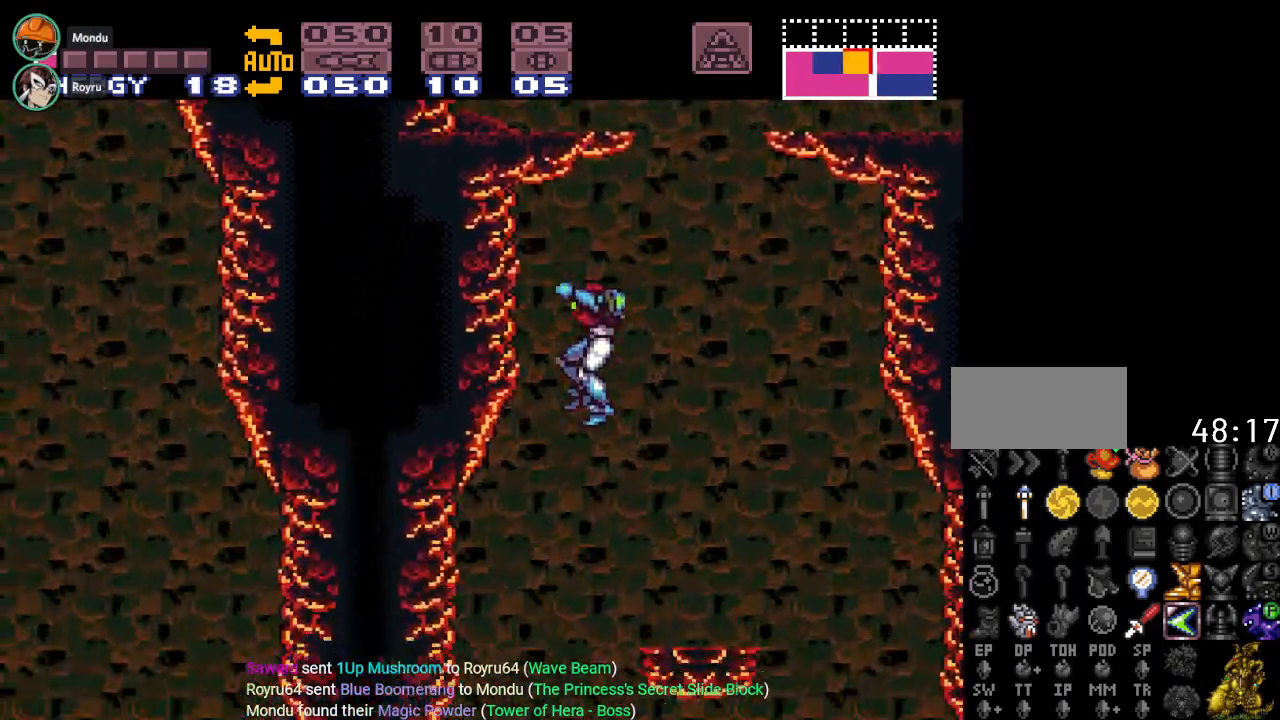
{"buttons": [], "events": [[50, "DPAD_LEFT", "up"], [150, "DPAD_RIGHT", "down"], [483, "DPAD_RIGHT", "up"]]}
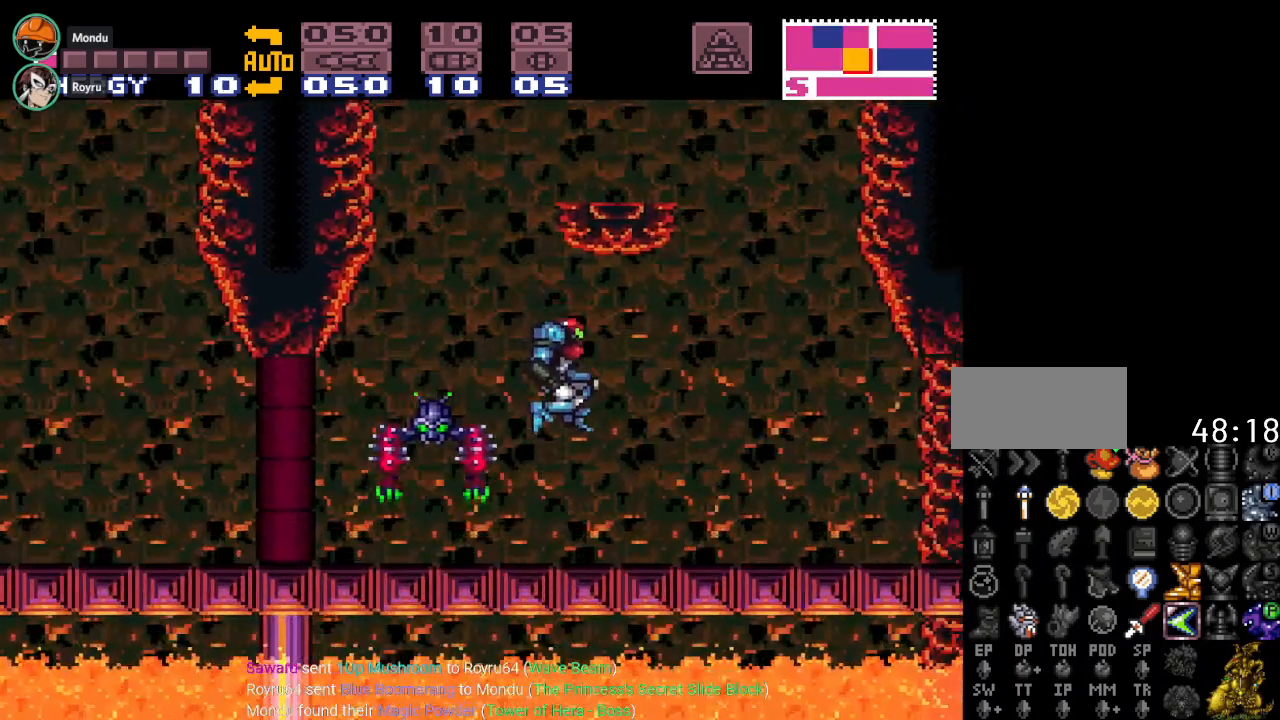
{"buttons": [], "events": [[50, "DPAD_LEFT", "down"], [83, "A", "down"], [184, "DPAD_LEFT", "up"], [250, "A", "up"]]}
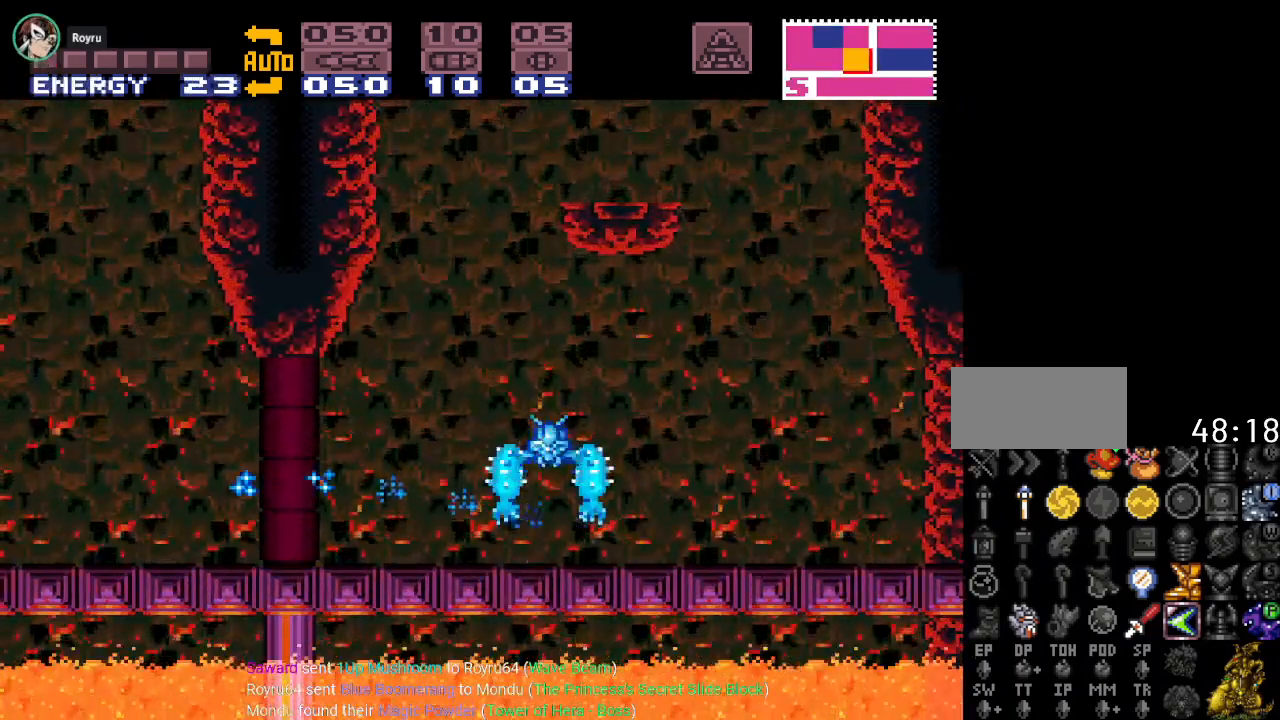
{"buttons": ["Y", "DPAD_LEFT"], "events": [[150, "A", "down"], [233, "A", "up"], [233, "DPAD_LEFT", "down"], [483, "Y", "down"]]}
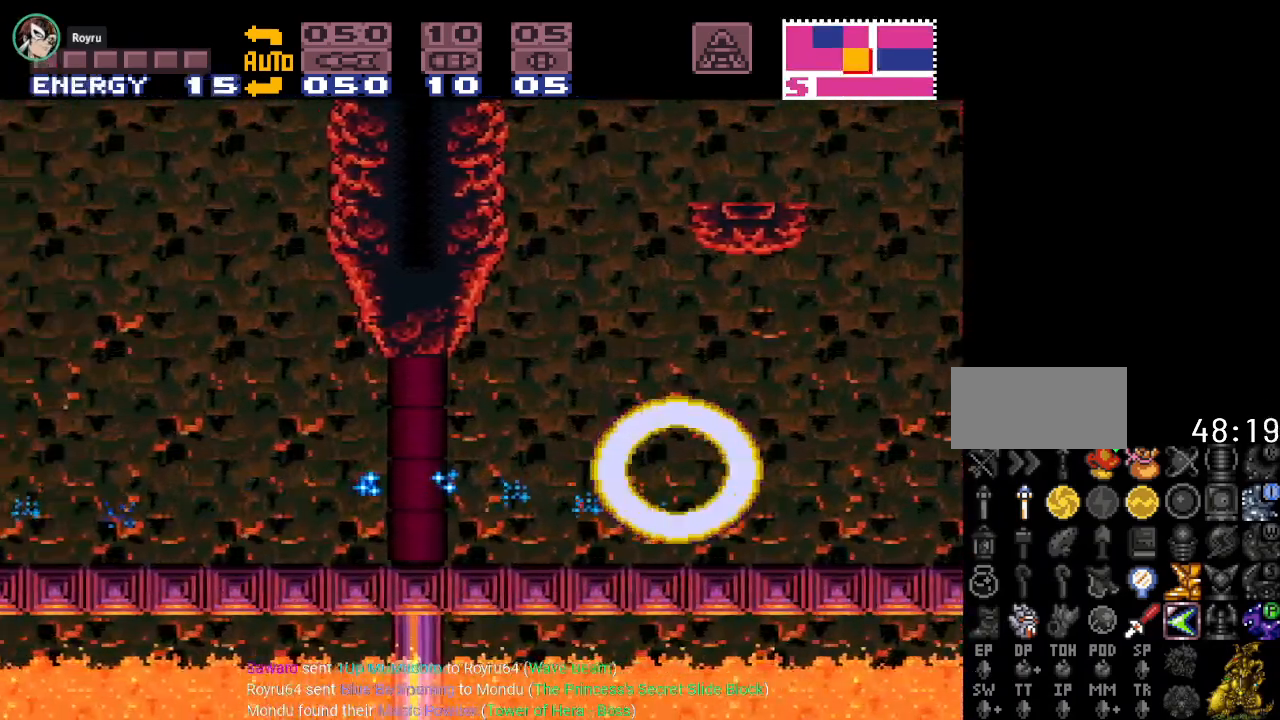
{"buttons": ["Y", "DPAD_LEFT"], "events": []}
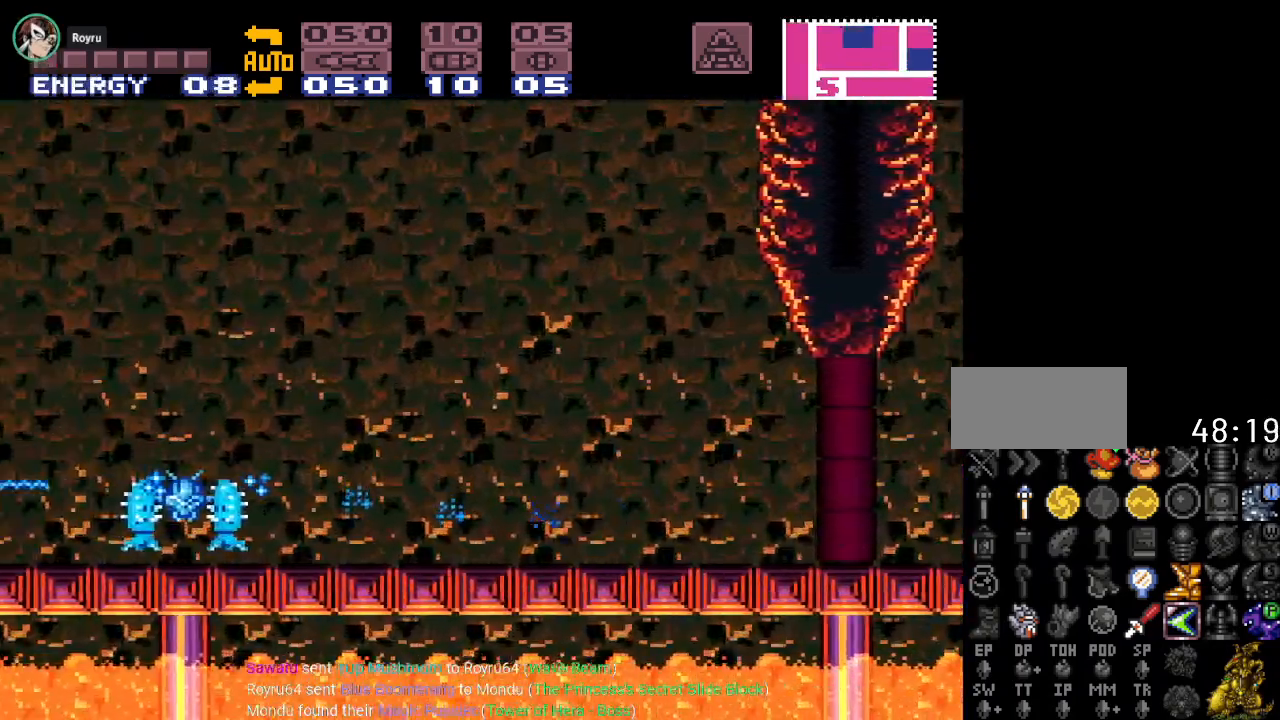
{"buttons": ["B", "Y", "DPAD_LEFT"], "events": [[350, "B", "down"]]}
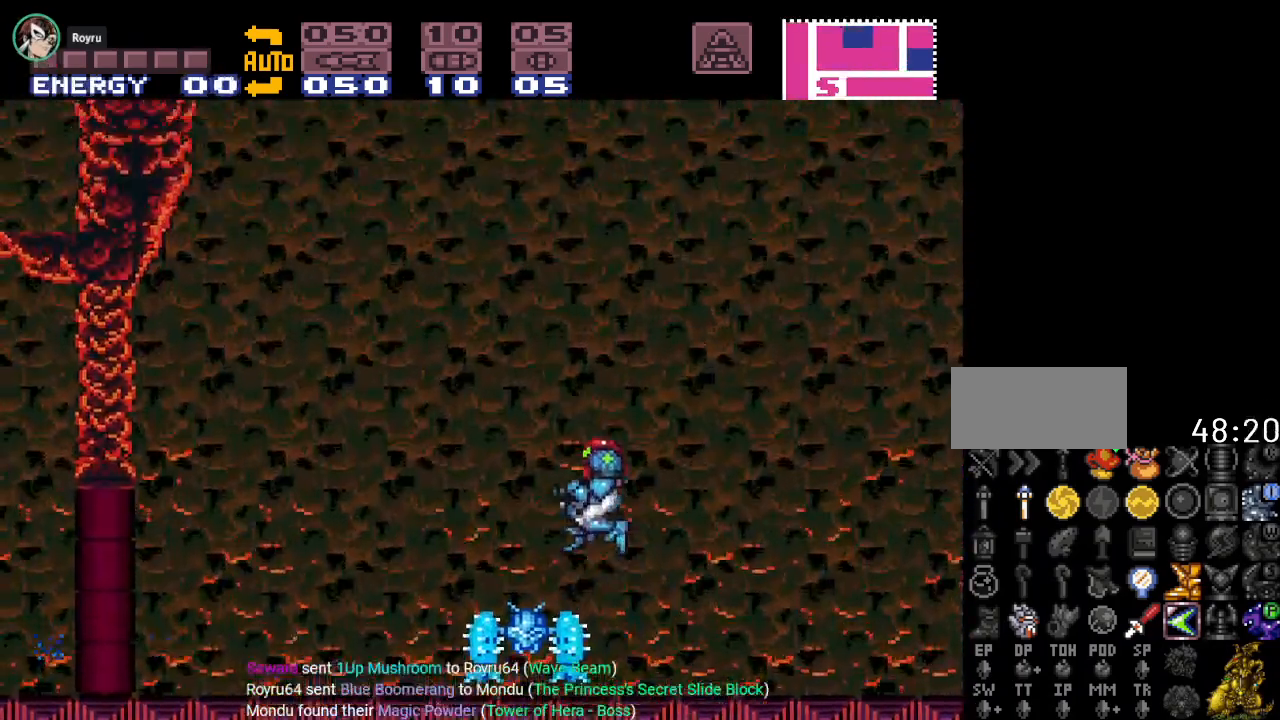
{"buttons": ["Y", "DPAD_LEFT"], "events": [[17, "B", "up"], [200, "DPAD_LEFT", "up"], [484, "DPAD_LEFT", "down"]]}
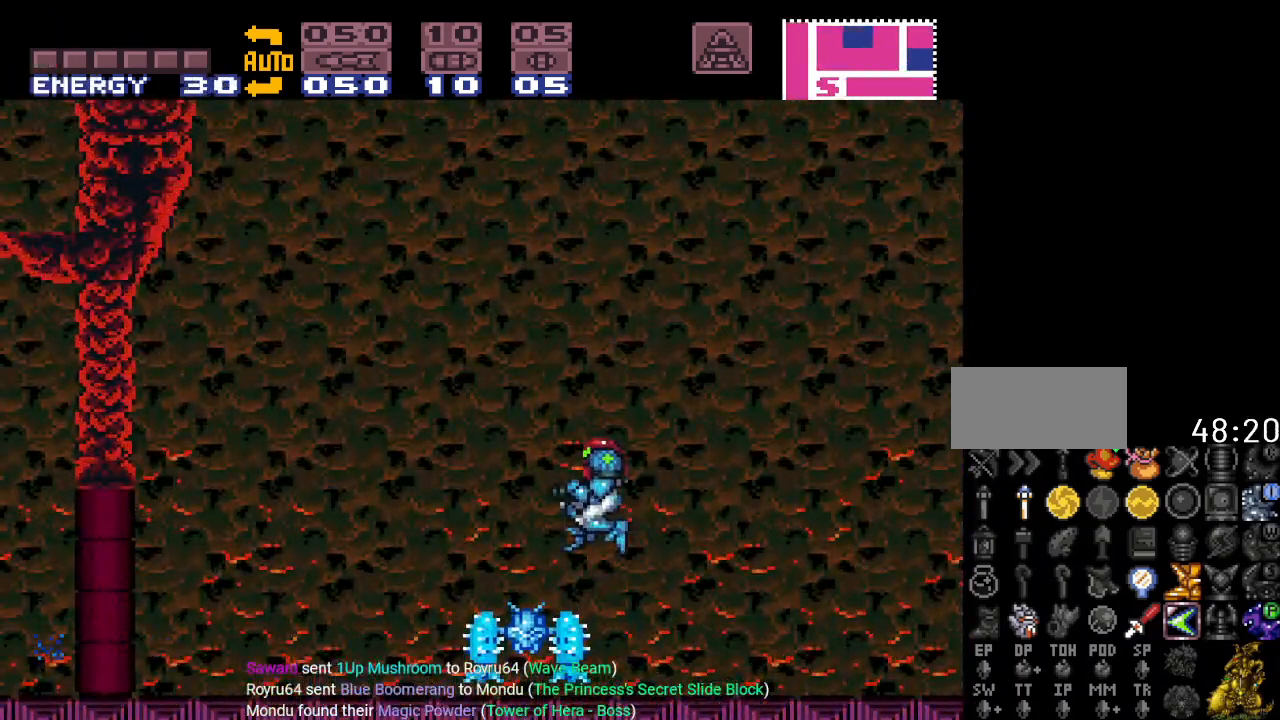
{"buttons": ["Y", "DPAD_LEFT"], "events": []}
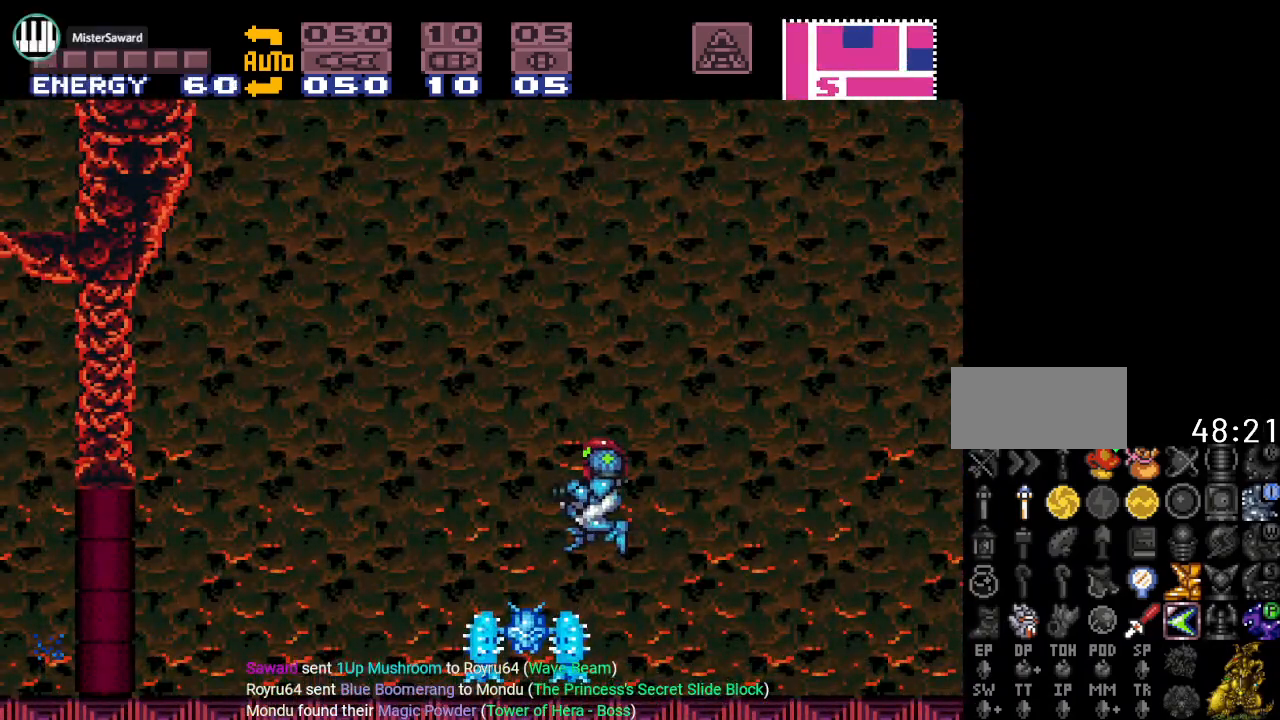
{"buttons": ["Y", "DPAD_LEFT"], "events": []}
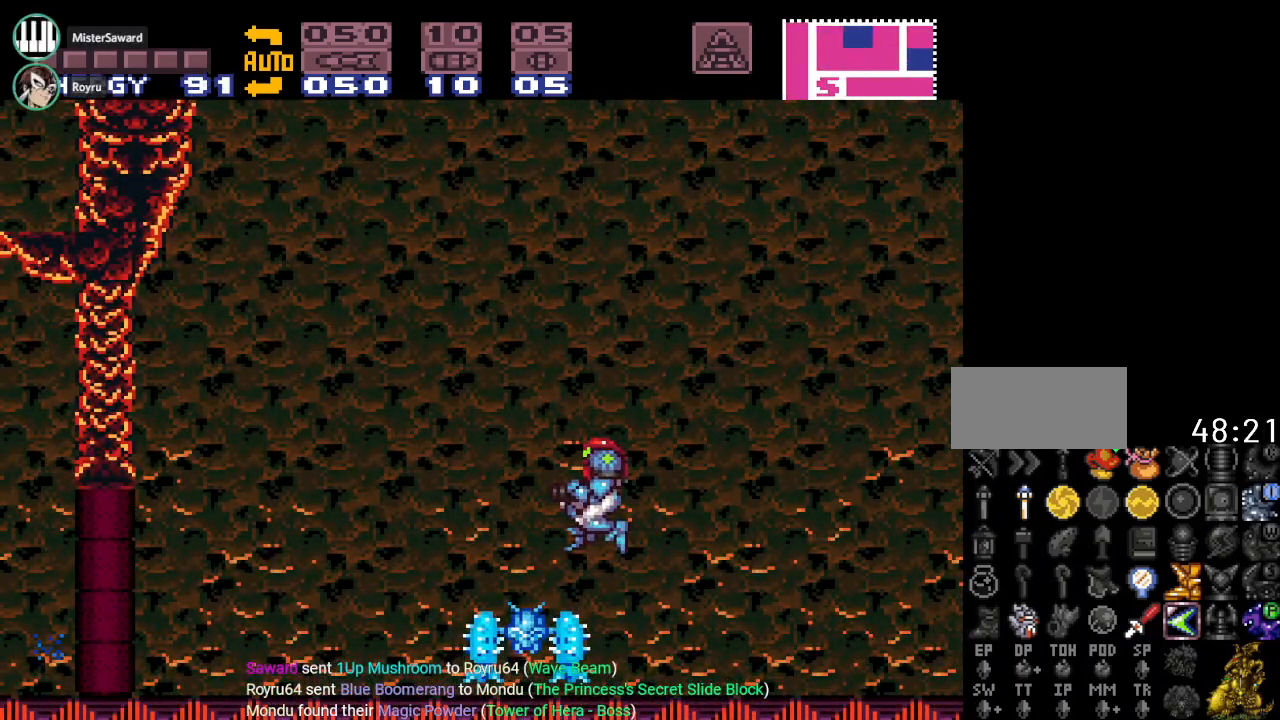
{"buttons": ["Y", "DPAD_LEFT"], "events": []}
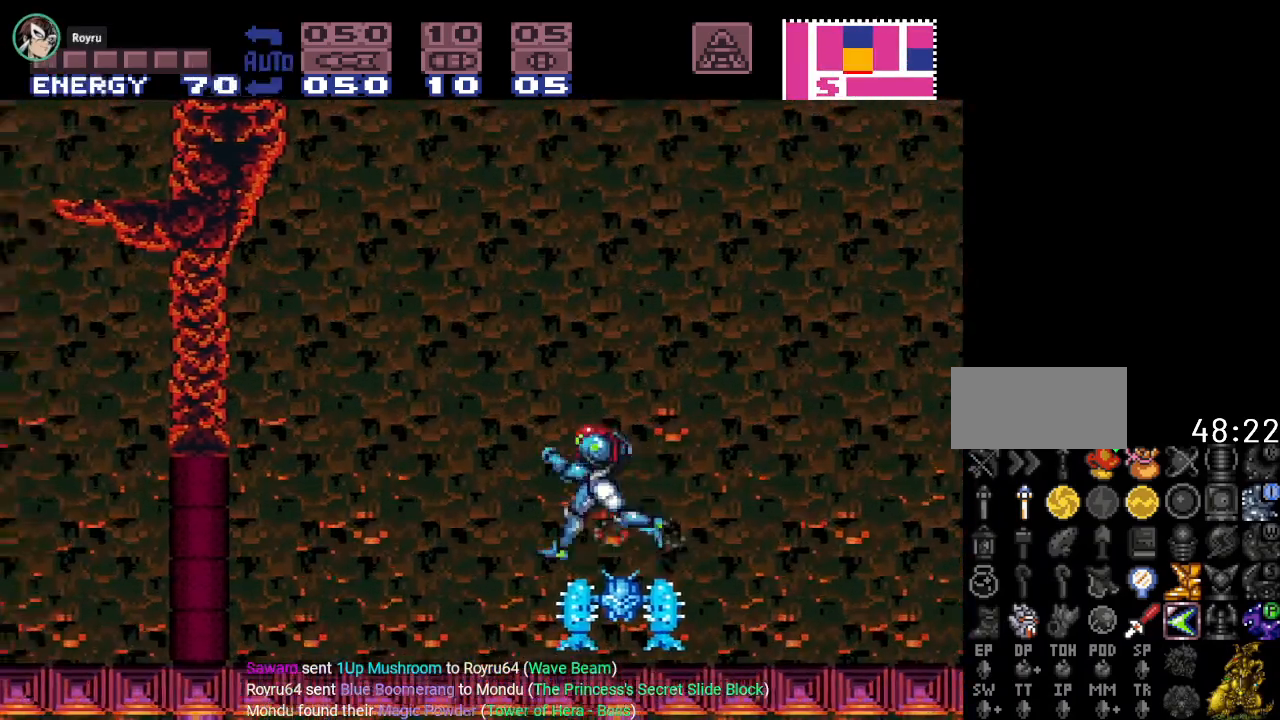
{"buttons": ["Y", "DPAD_LEFT"], "events": []}
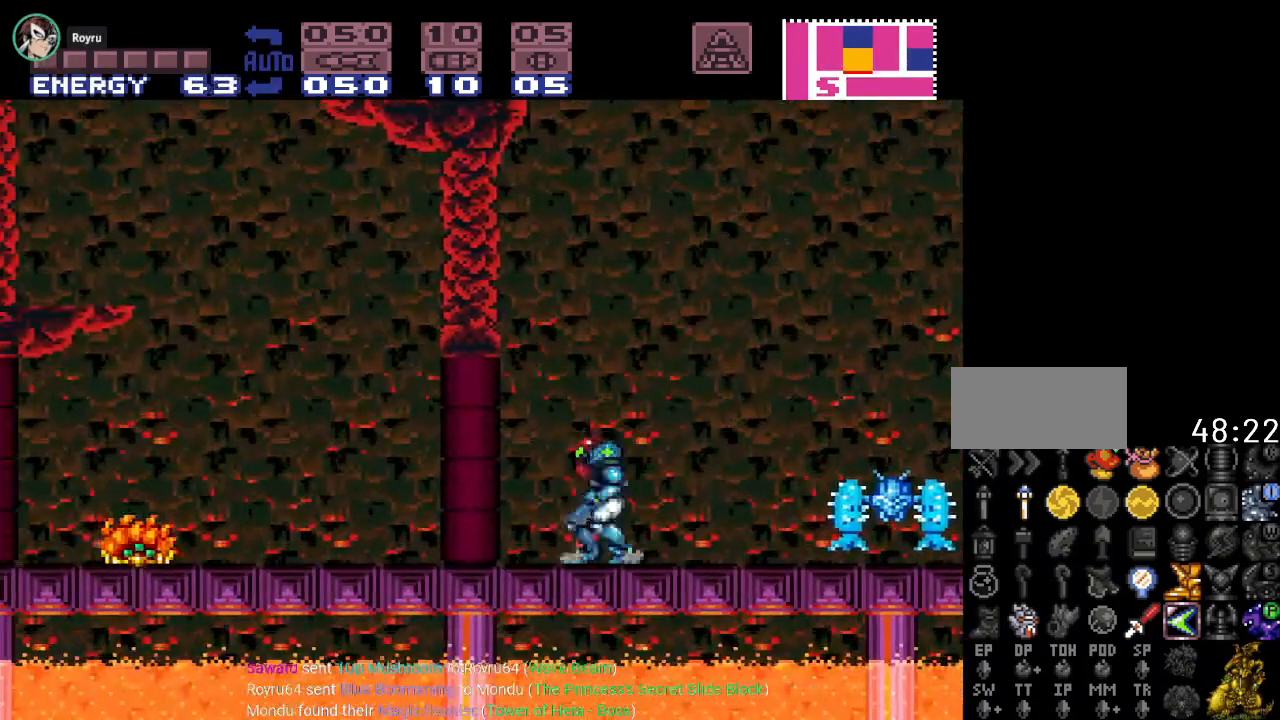
{"buttons": ["Y", "DPAD_LEFT"], "events": [[350, "B", "down"], [483, "B", "up"]]}
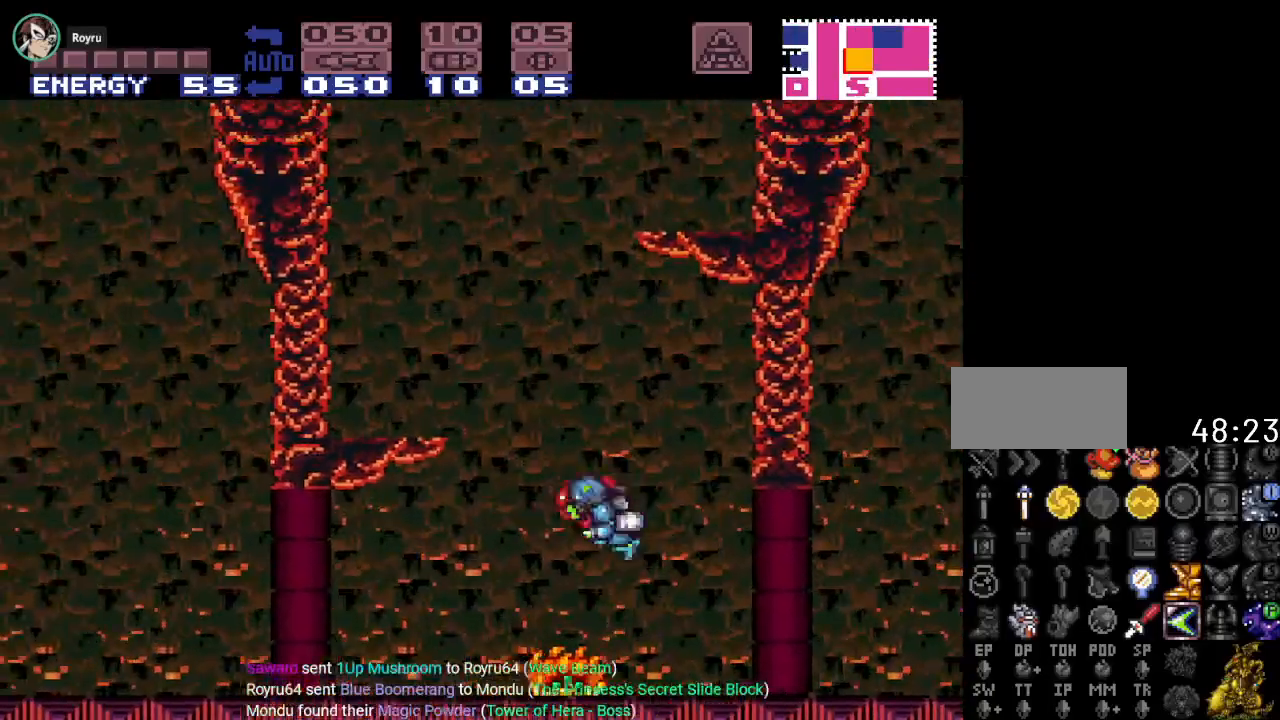
{"buttons": ["R1", "DPAD_LEFT"], "events": [[167, "Y", "up"], [417, "R1", "down"]]}
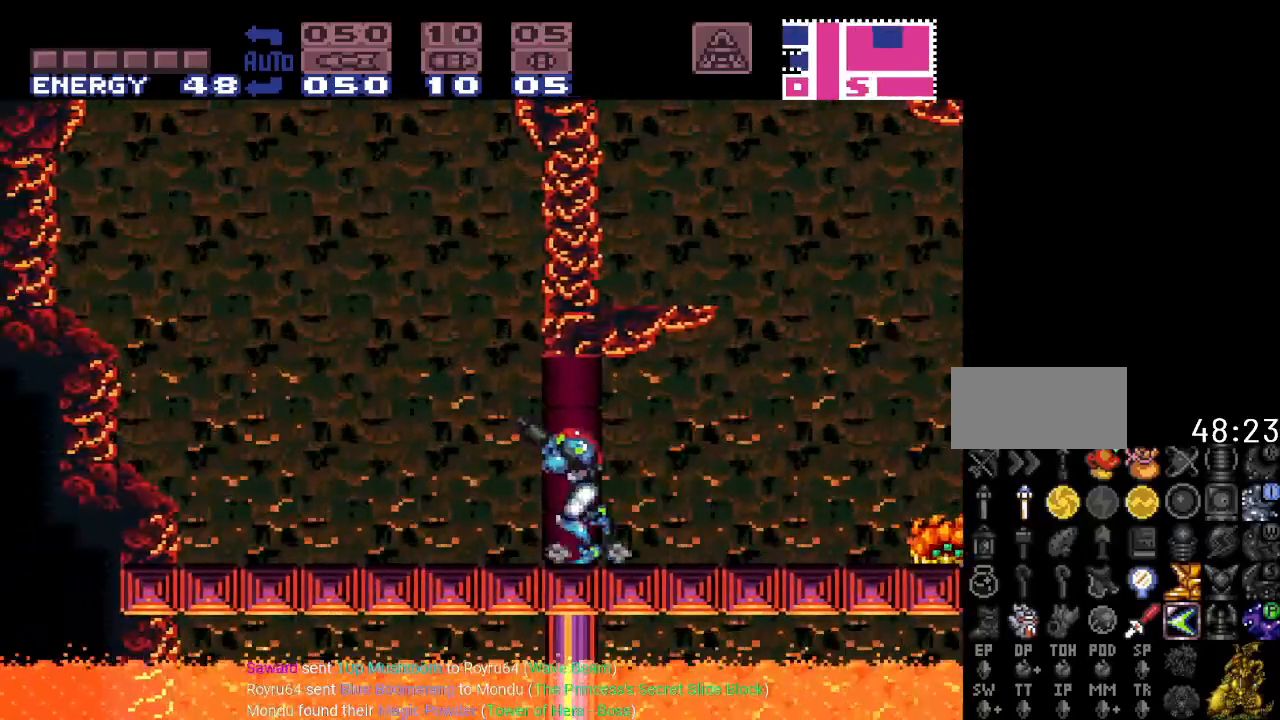
{"buttons": ["B"], "events": [[133, "A", "down"], [250, "A", "up"], [250, "R1", "up"], [383, "B", "down"], [417, "DPAD_LEFT", "up"]]}
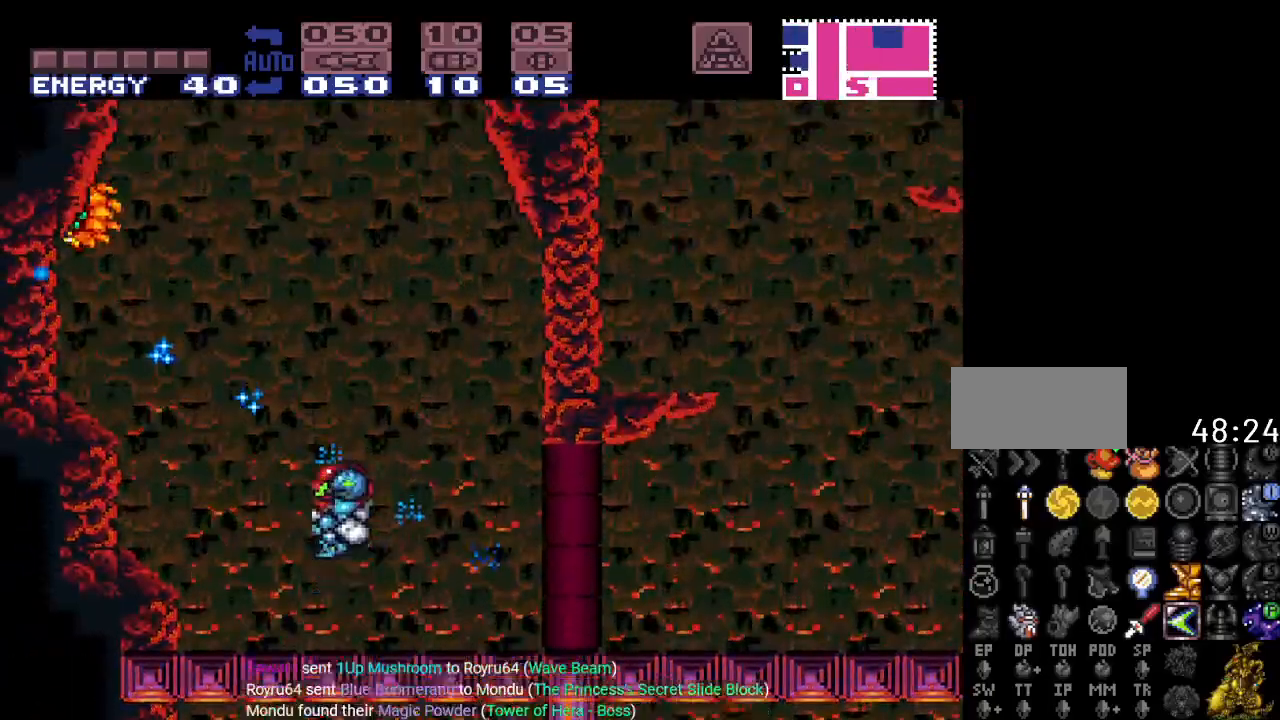
{"buttons": ["B"], "events": []}
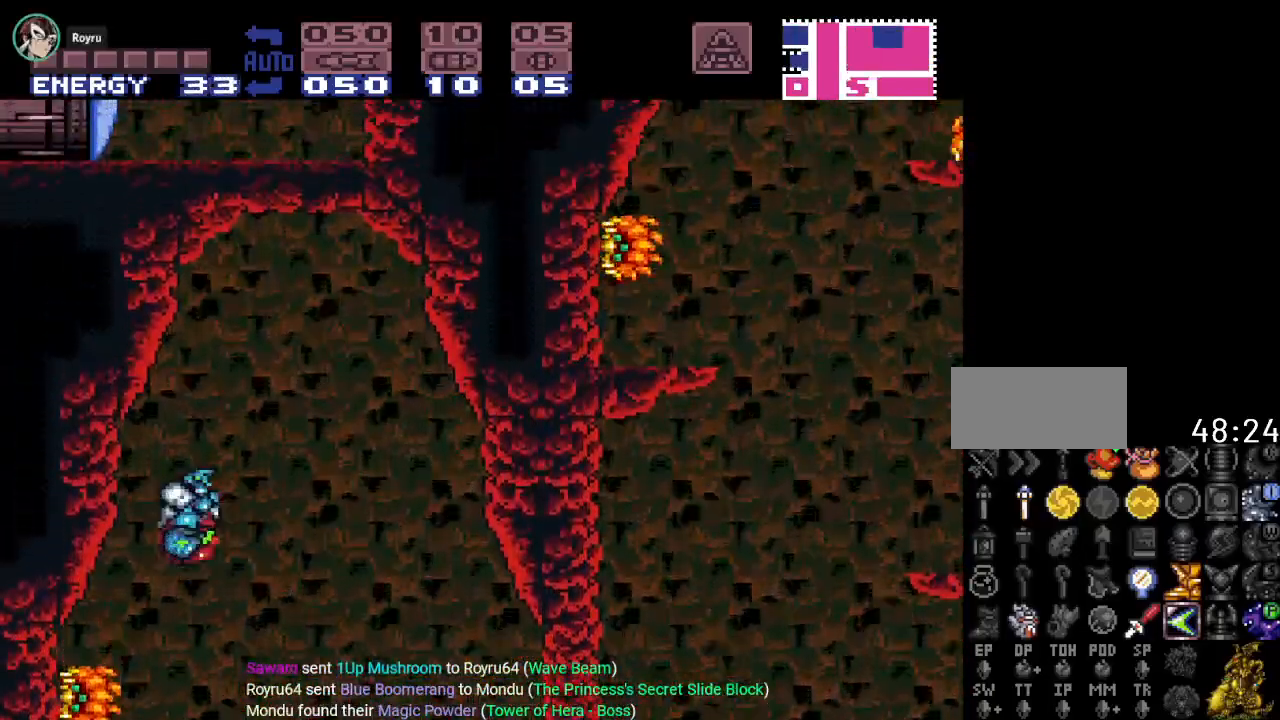
{"buttons": ["B", "DPAD_RIGHT"], "events": [[166, "B", "up"], [333, "DPAD_RIGHT", "down"], [483, "B", "down"]]}
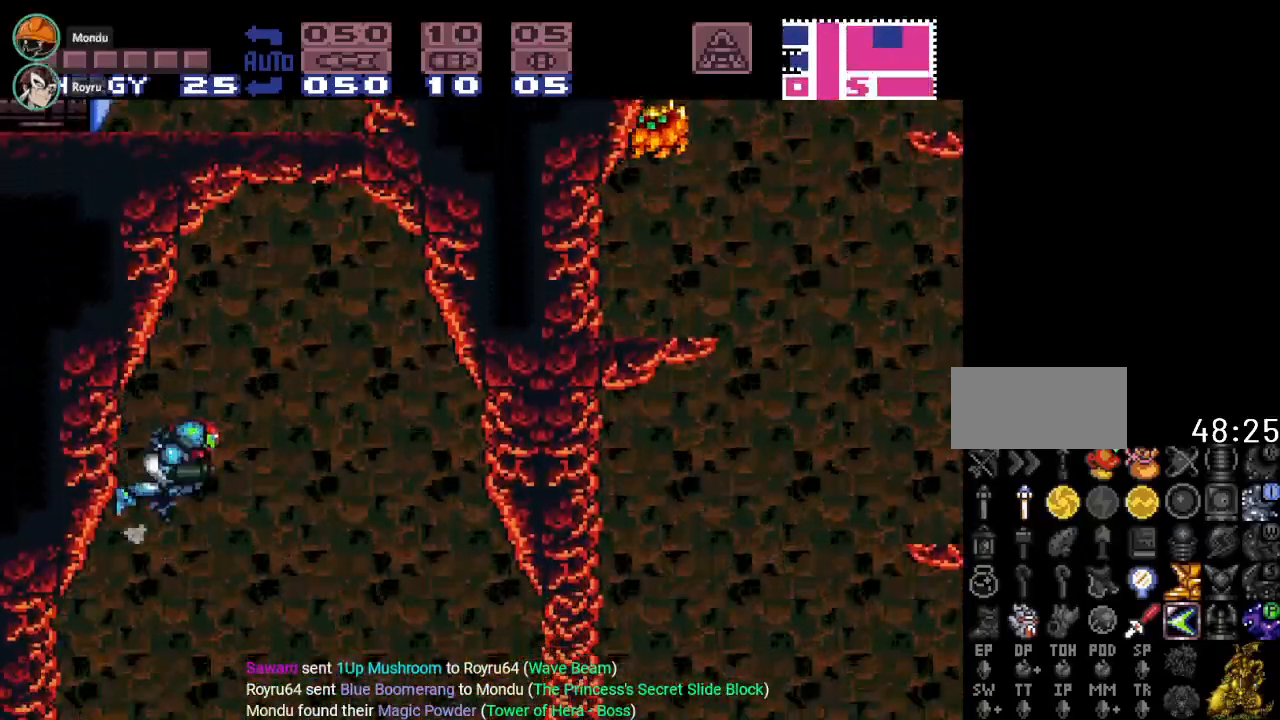
{"buttons": ["A", "DPAD_UP"], "events": [[134, "B", "up"], [384, "DPAD_RIGHT", "up"], [384, "DPAD_UP", "down"], [451, "A", "down"]]}
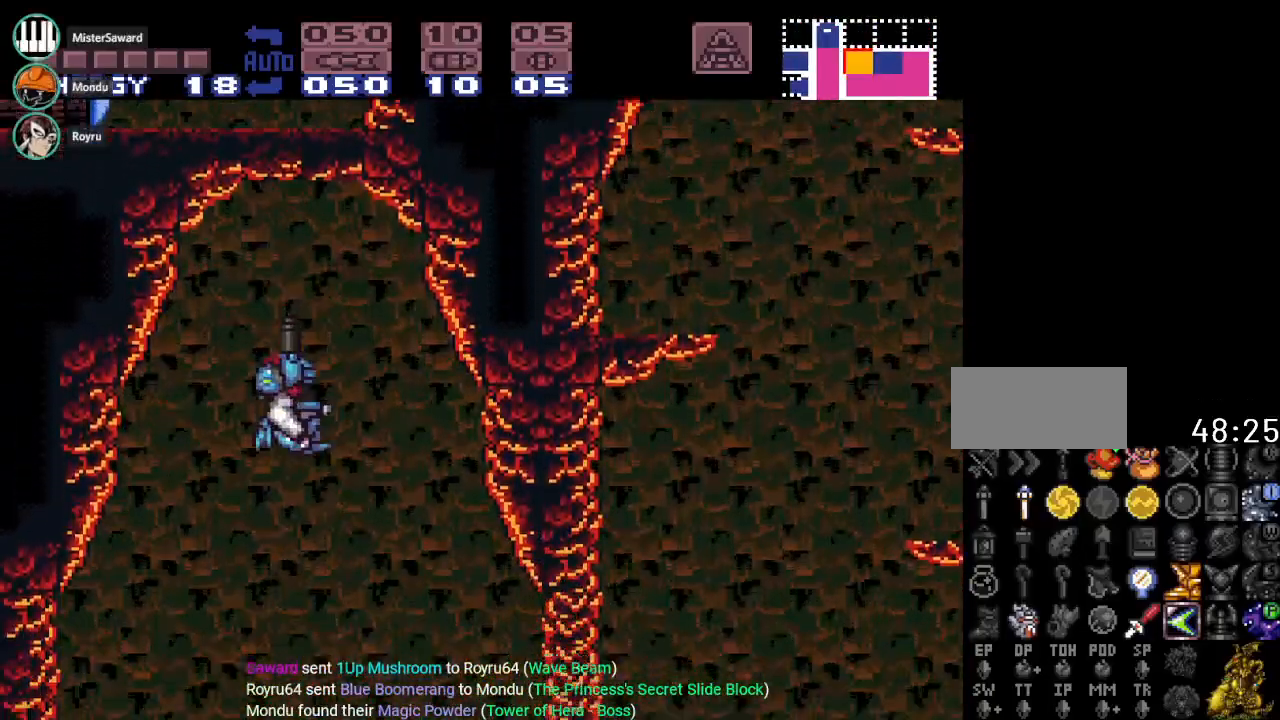
{"buttons": ["Y"], "events": [[33, "DPAD_UP", "up"], [66, "A", "up"], [166, "DPAD_RIGHT", "down"], [250, "Y", "down"], [350, "DPAD_RIGHT", "up"]]}
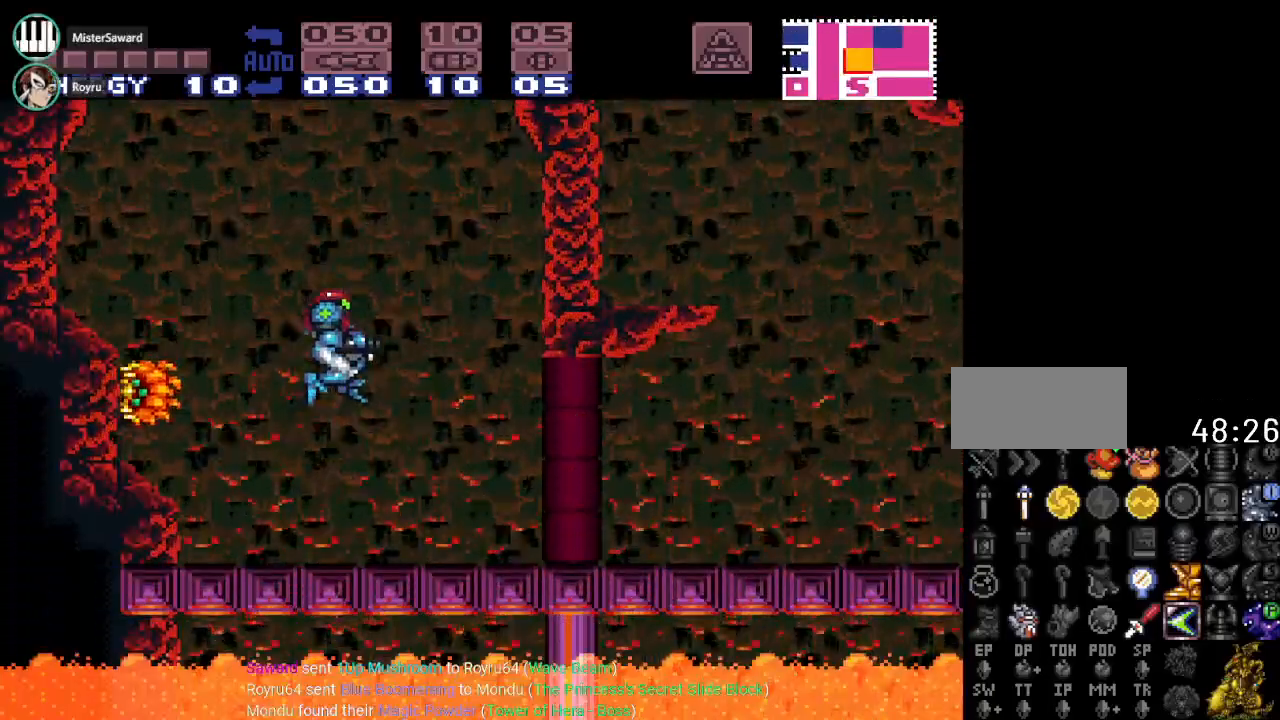
{"buttons": ["Y", "DPAD_RIGHT"], "events": [[100, "DPAD_RIGHT", "down"], [250, "B", "down"], [501, "B", "up"]]}
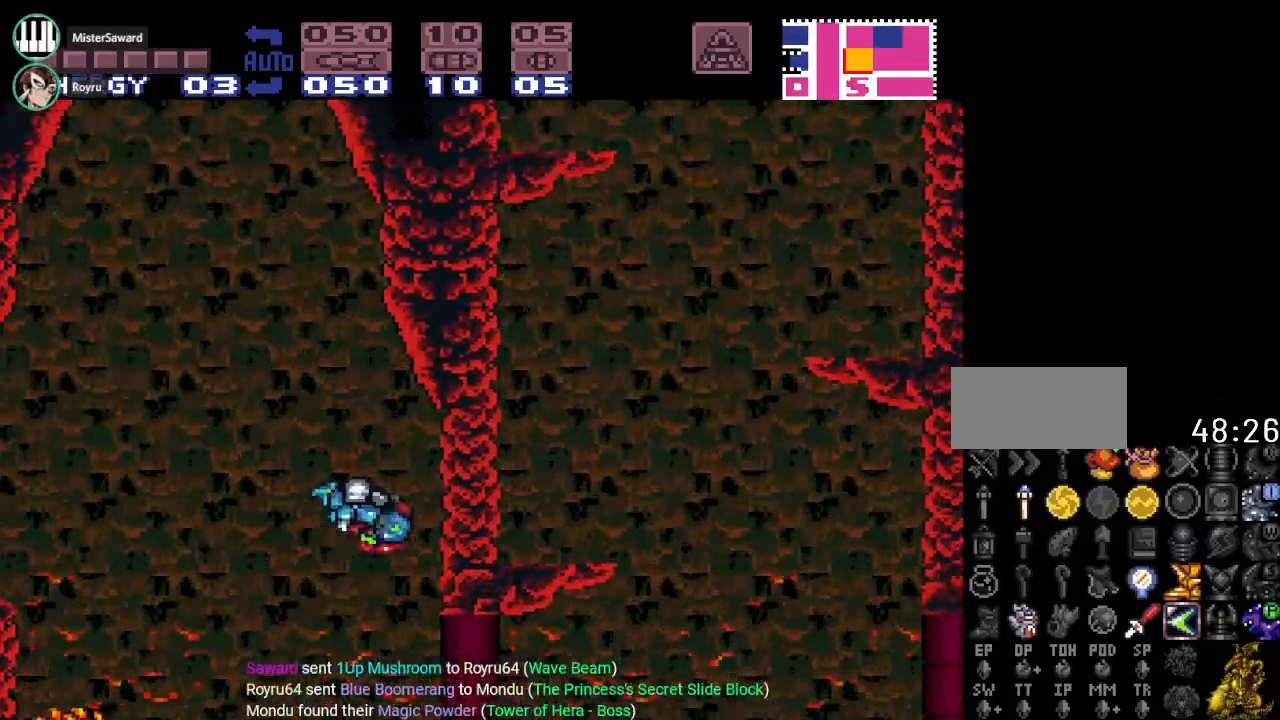
{"buttons": ["B", "Y", "DPAD_LEFT"], "events": [[66, "DPAD_RIGHT", "up"], [166, "DPAD_LEFT", "down"], [250, "B", "down"]]}
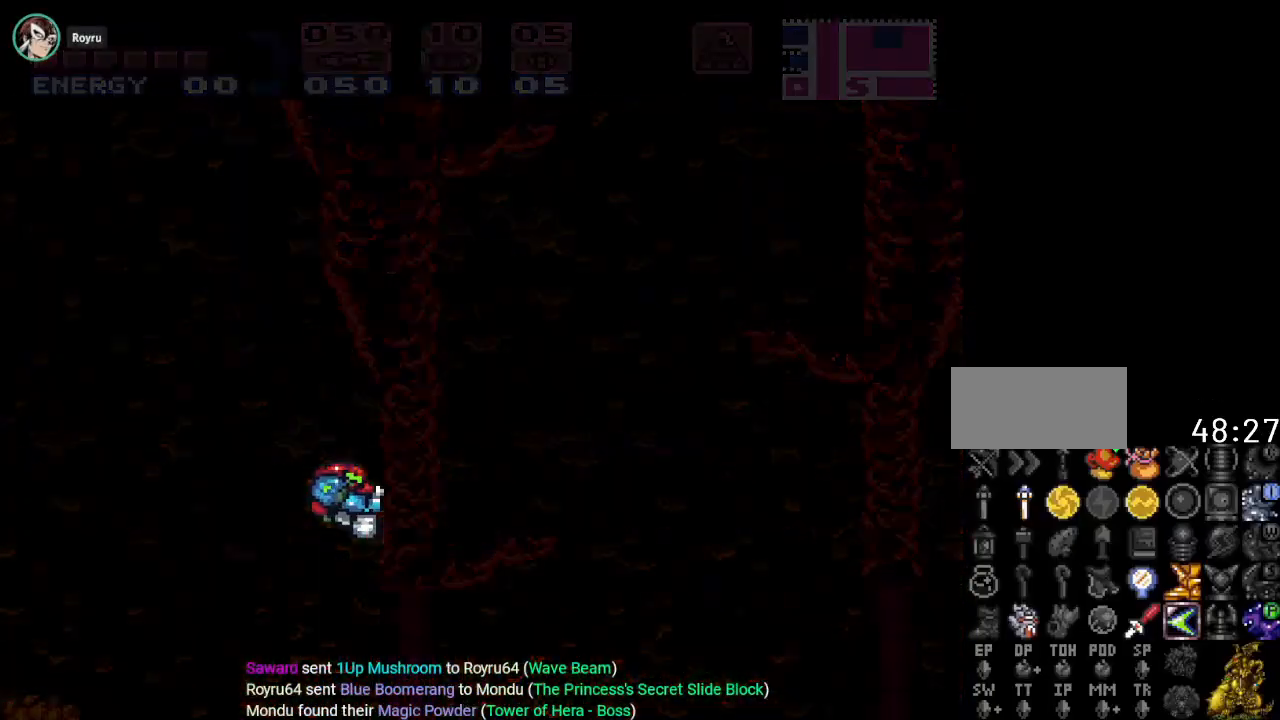
{"buttons": [], "events": [[17, "DPAD_LEFT", "up"], [67, "B", "up"], [100, "Y", "up"]]}